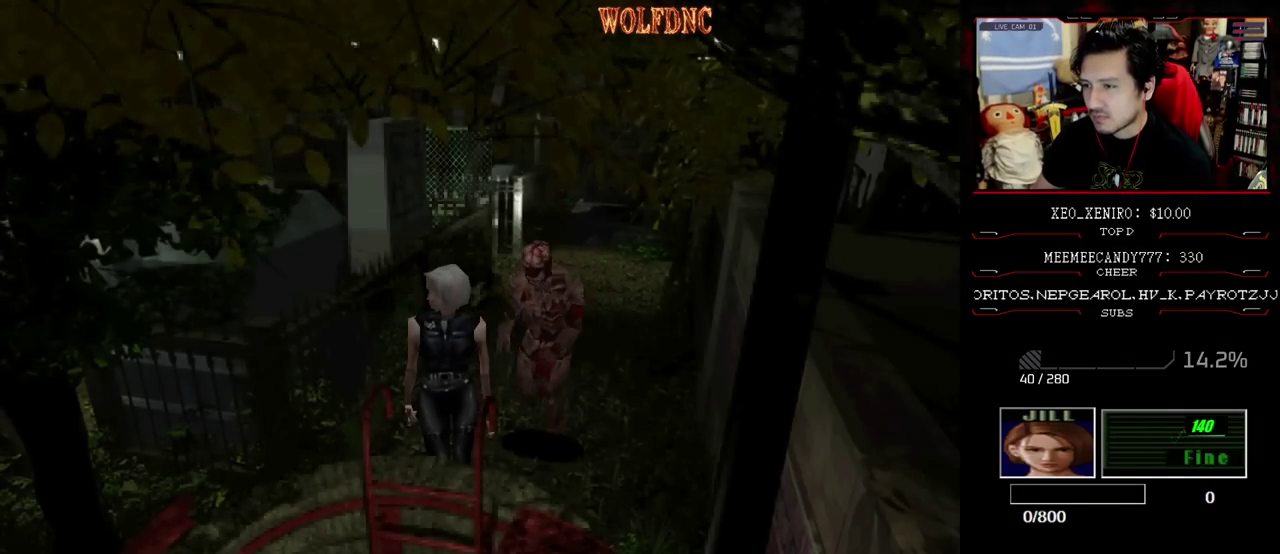
Gameplay with a controller (PlayStation layout); each line is a JSON object with the inputs held at the frame after it. "events" lists button and stick changes between this image and that frame as [ms after this image, input, new state], when the widget could be followed in between. Not read: L3 R3 other_buttons.
{"buttons": ["CROSS", "DPAD_DOWN", "DPAD_RIGHT"], "events": [[133, "R1", "down"], [283, "CROSS", "down"], [317, "DPAD_RIGHT", "down"], [367, "DPAD_RIGHT", "up"], [417, "DPAD_DOWN", "down"], [467, "DPAD_RIGHT", "down"], [467, "R1", "up"]]}
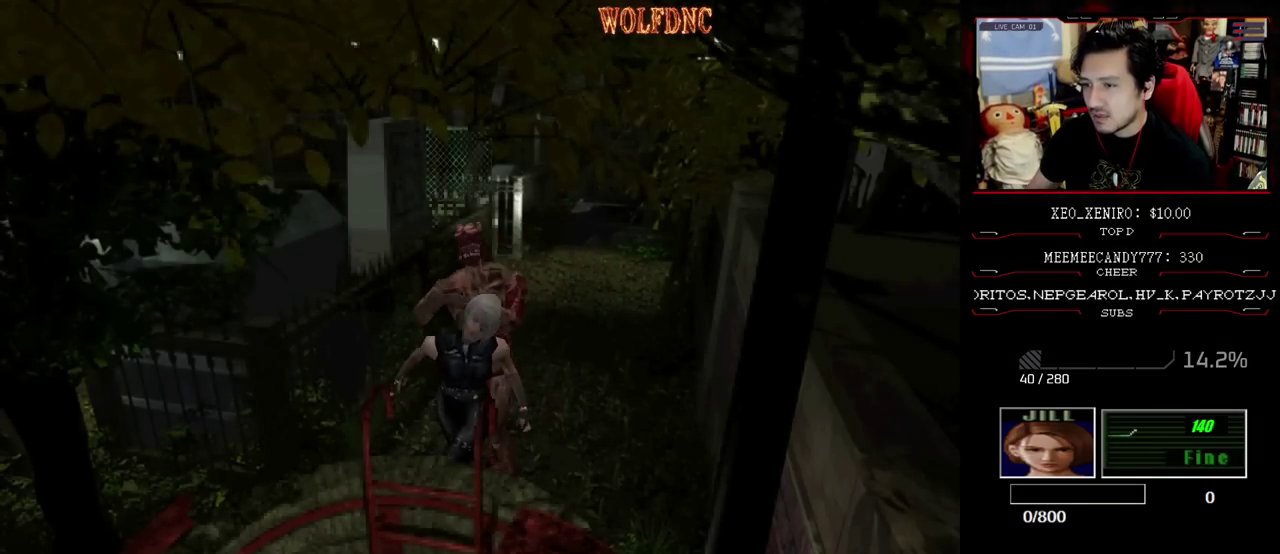
{"buttons": ["CROSS", "SQUARE", "R1"], "events": [[17, "DPAD_DOWN", "up"], [50, "DPAD_RIGHT", "up"], [100, "DPAD_DOWN", "down"], [100, "DPAD_RIGHT", "down"], [100, "R1", "down"], [100, "SQUARE", "down"], [150, "CROSS", "up"], [150, "R1", "up"], [150, "SQUARE", "up"], [200, "CROSS", "down"], [200, "DPAD_DOWN", "up"], [200, "DPAD_RIGHT", "up"], [200, "R1", "down"], [200, "SQUARE", "down"], [250, "CROSS", "up"], [250, "DPAD_DOWN", "down"], [250, "R1", "up"], [250, "SQUARE", "up"], [333, "DPAD_DOWN", "up"], [383, "CROSS", "down"], [383, "R1", "down"], [383, "SQUARE", "down"], [433, "CROSS", "up"], [433, "DPAD_DOWN", "down"], [433, "DPAD_RIGHT", "down"], [433, "R1", "up"], [433, "SQUARE", "up"], [483, "CROSS", "down"], [483, "DPAD_DOWN", "up"], [483, "DPAD_RIGHT", "up"], [483, "R1", "down"], [483, "SQUARE", "down"]]}
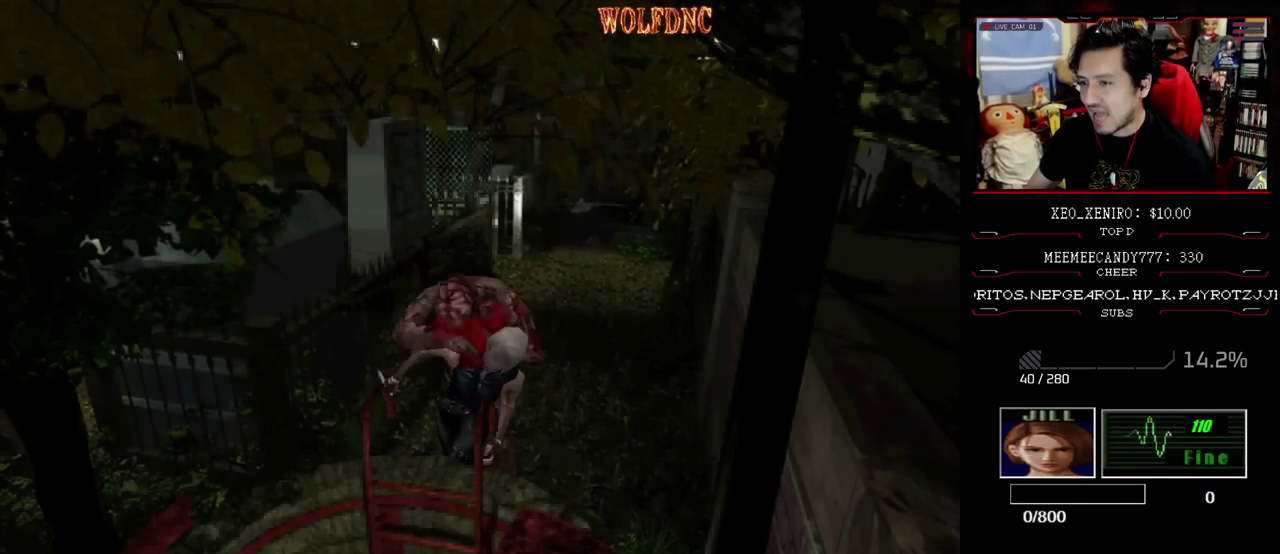
{"buttons": ["CROSS", "SQUARE", "R1"], "events": [[67, "DPAD_DOWN", "down"], [67, "DPAD_RIGHT", "down"], [117, "SQUARE", "up"], [167, "DPAD_DOWN", "up"], [167, "DPAD_RIGHT", "up"], [167, "R1", "up"], [167, "SQUARE", "down"], [217, "DPAD_DOWN", "down"], [217, "DPAD_RIGHT", "down"], [217, "R1", "down"], [267, "CROSS", "up"], [267, "R1", "up"], [267, "SQUARE", "up"], [317, "DPAD_RIGHT", "up"], [400, "CROSS", "down"], [400, "DPAD_RIGHT", "down"], [400, "R1", "down"], [400, "SQUARE", "down"], [450, "CROSS", "up"], [450, "DPAD_RIGHT", "up"], [450, "R1", "up"], [450, "SQUARE", "up"], [500, "CROSS", "down"], [500, "DPAD_DOWN", "up"], [500, "R1", "down"], [500, "SQUARE", "down"]]}
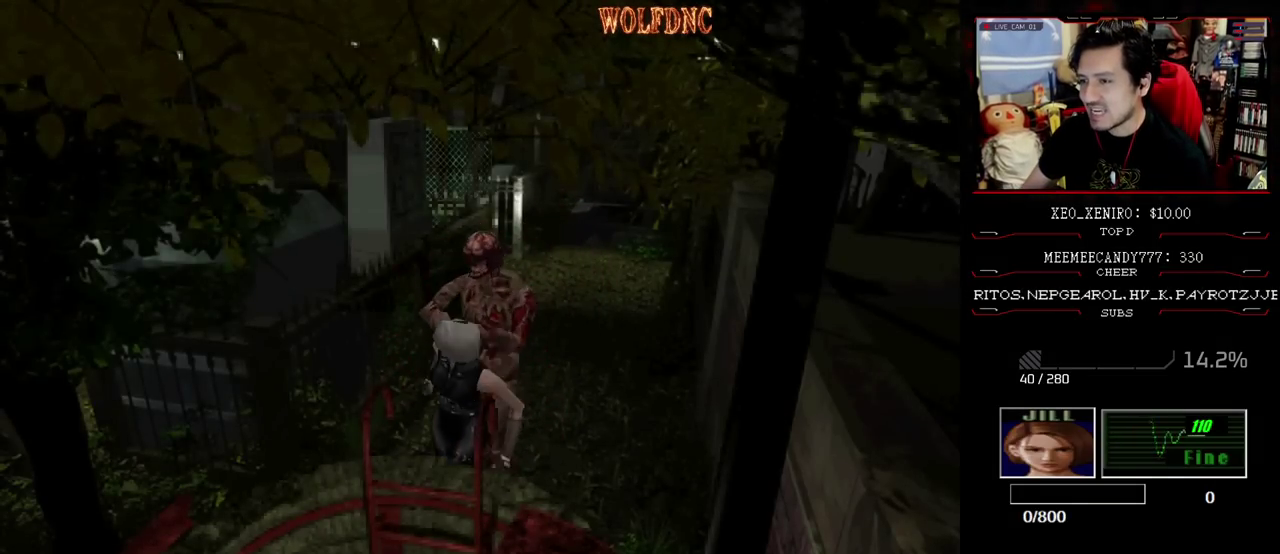
{"buttons": [], "events": [[50, "DPAD_DOWN", "down"], [50, "DPAD_RIGHT", "down"], [133, "SQUARE", "up"], [183, "DPAD_DOWN", "up"], [183, "DPAD_RIGHT", "up"], [233, "R1", "up"], [283, "DPAD_DOWN", "down"], [367, "CROSS", "up"], [367, "DPAD_DOWN", "up"]]}
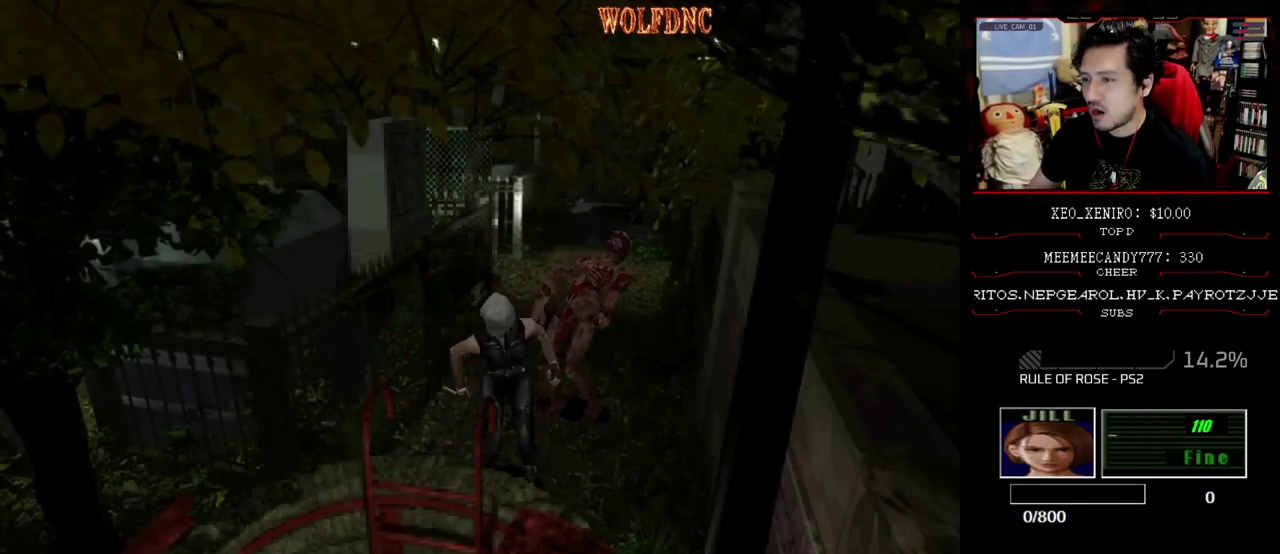
{"buttons": ["SQUARE", "DPAD_DOWN"], "events": [[100, "DPAD_RIGHT", "down"], [250, "SQUARE", "down"], [333, "DPAD_RIGHT", "up"], [333, "SQUARE", "up"], [383, "DPAD_DOWN", "down"], [483, "SQUARE", "down"]]}
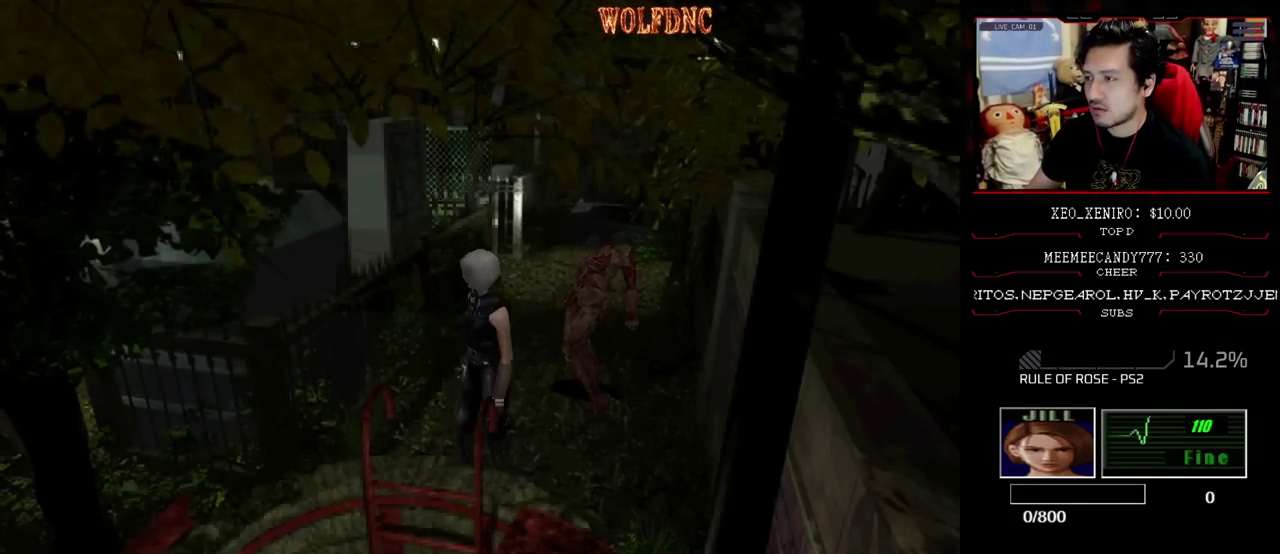
{"buttons": ["SQUARE"], "events": [[350, "DPAD_DOWN", "up"]]}
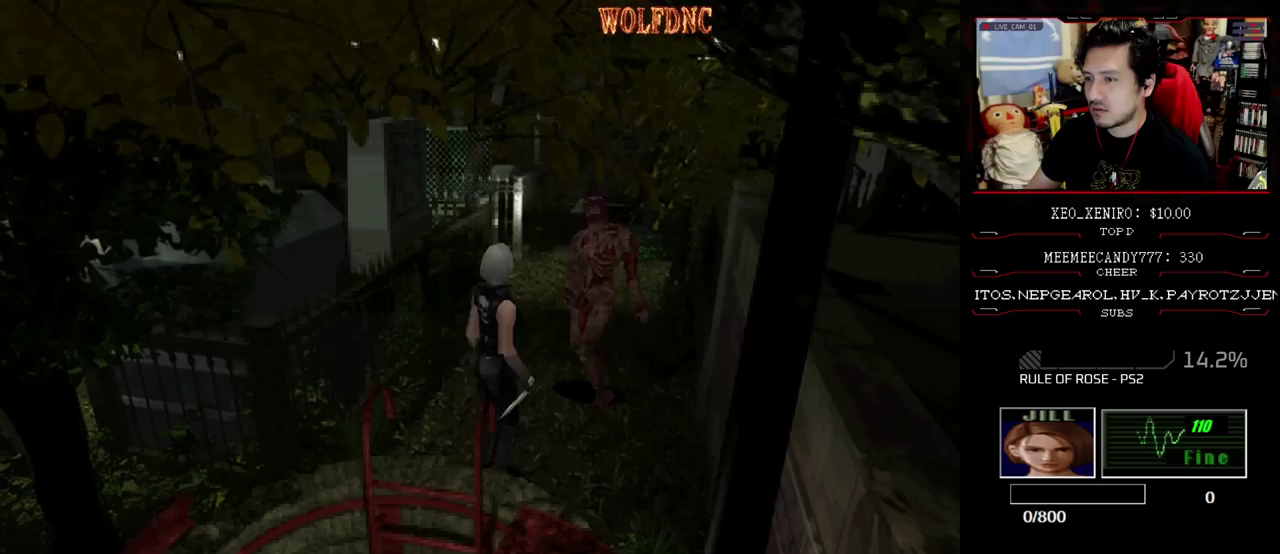
{"buttons": [], "events": [[83, "DPAD_DOWN", "down"], [233, "SQUARE", "up"], [283, "DPAD_DOWN", "up"]]}
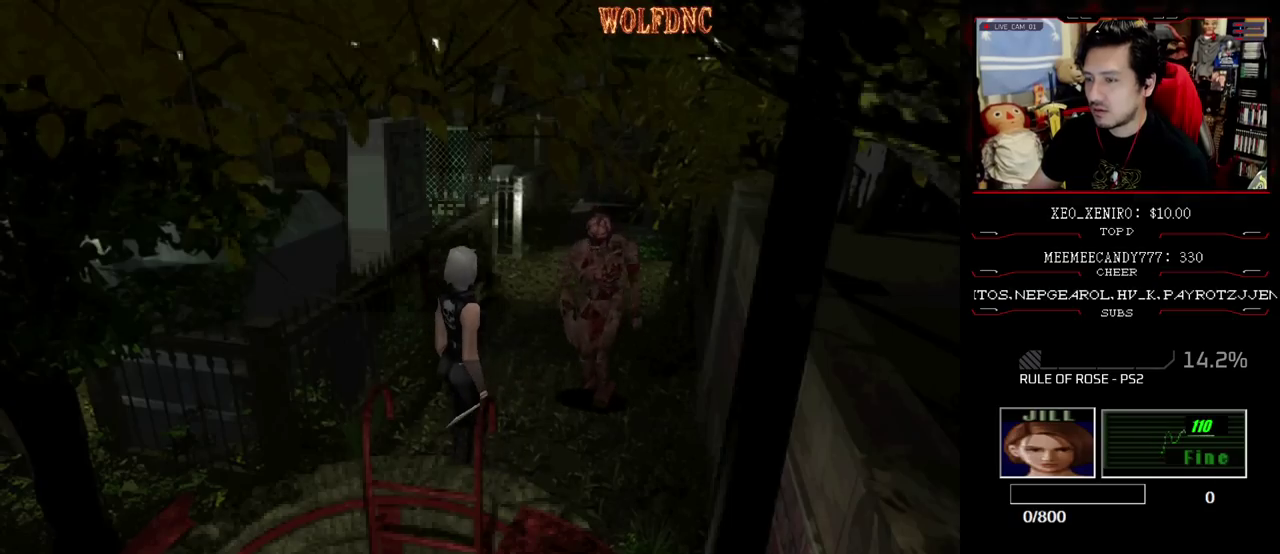
{"buttons": ["CROSS", "SQUARE", "R1", "DPAD_UP", "DPAD_RIGHT"], "events": [[200, "DPAD_UP", "down"], [300, "DPAD_LEFT", "down"], [300, "SQUARE", "down"], [383, "CROSS", "down"], [433, "R1", "down"], [483, "DPAD_LEFT", "up"], [483, "DPAD_RIGHT", "down"]]}
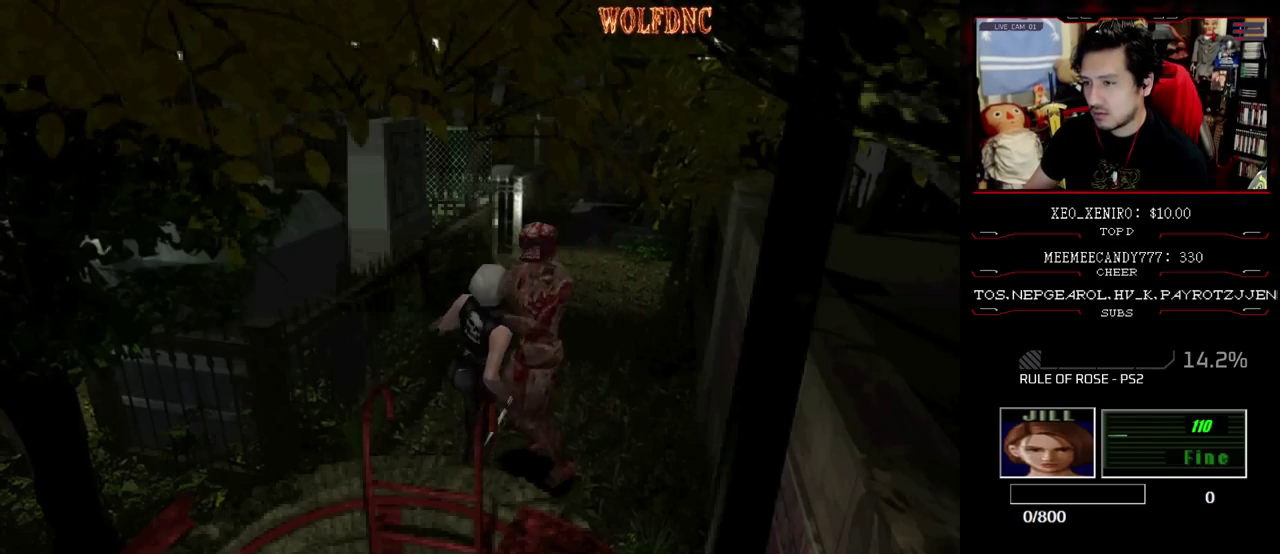
{"buttons": ["DPAD_UP", "DPAD_LEFT"], "events": [[67, "DPAD_LEFT", "down"], [67, "DPAD_RIGHT", "up"], [117, "CROSS", "up"], [117, "R1", "up"], [117, "SQUARE", "up"], [167, "CROSS", "down"], [167, "DPAD_LEFT", "up"], [167, "DPAD_RIGHT", "down"], [167, "DPAD_UP", "up"], [167, "R1", "down"], [167, "SQUARE", "down"], [217, "CROSS", "up"], [217, "DPAD_LEFT", "down"], [217, "DPAD_UP", "down"], [217, "R1", "up"], [217, "SQUARE", "up"], [267, "CROSS", "down"], [267, "DPAD_RIGHT", "up"], [267, "R1", "down"], [267, "SQUARE", "down"], [400, "CROSS", "up"], [400, "DPAD_RIGHT", "down"], [400, "R1", "up"], [400, "SQUARE", "up"], [450, "CROSS", "down"], [450, "DPAD_LEFT", "up"], [450, "DPAD_UP", "up"], [450, "R1", "down"], [450, "SQUARE", "down"], [500, "CROSS", "up"], [500, "DPAD_LEFT", "down"], [500, "DPAD_RIGHT", "up"], [500, "DPAD_UP", "down"], [500, "R1", "up"], [500, "SQUARE", "up"]]}
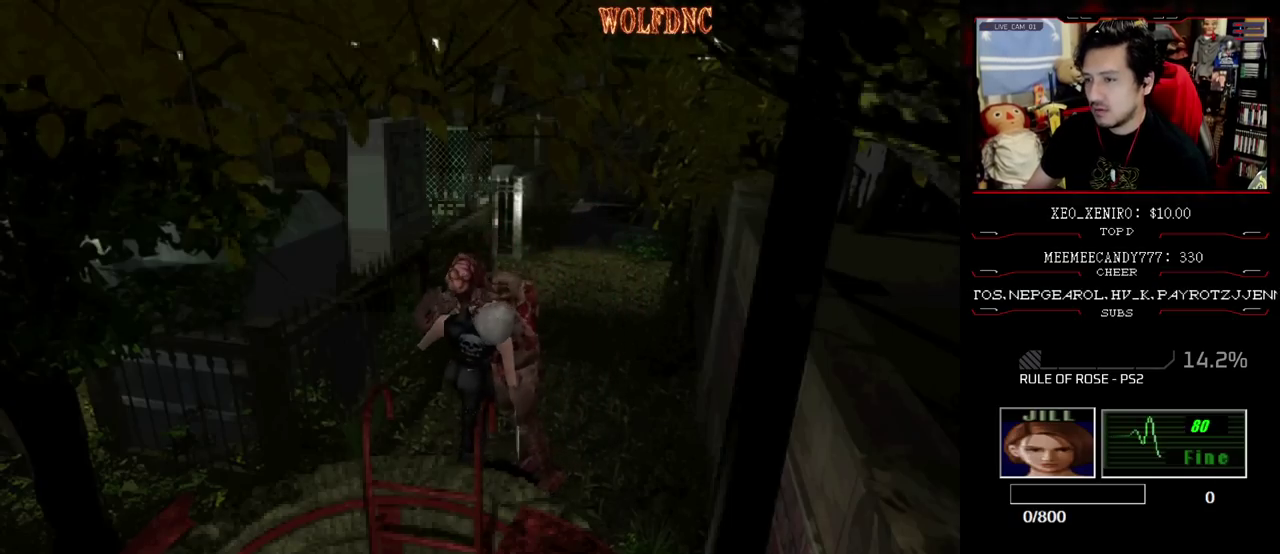
{"buttons": [], "events": [[50, "DPAD_LEFT", "up"], [50, "DPAD_RIGHT", "down"], [83, "DPAD_UP", "up"], [133, "CROSS", "down"], [133, "DPAD_LEFT", "down"], [133, "DPAD_RIGHT", "up"], [133, "DPAD_UP", "down"], [133, "R1", "down"], [133, "SQUARE", "down"], [183, "DPAD_LEFT", "up"], [183, "SQUARE", "up"], [233, "DPAD_RIGHT", "down"], [233, "DPAD_UP", "up"], [233, "R1", "up"], [283, "DPAD_LEFT", "down"], [283, "DPAD_UP", "down"], [283, "R1", "down"], [283, "SQUARE", "down"], [317, "DPAD_RIGHT", "up"], [367, "DPAD_LEFT", "up"], [367, "DPAD_UP", "up"], [417, "R1", "up"], [417, "SQUARE", "up"], [467, "CROSS", "up"]]}
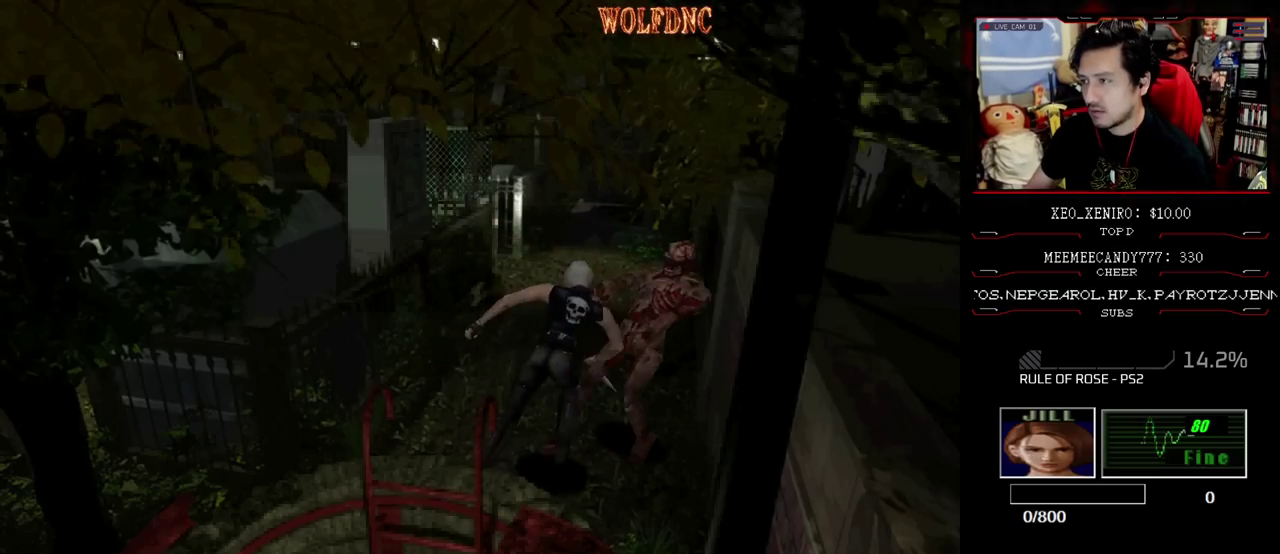
{"buttons": ["SQUARE", "DPAD_UP", "DPAD_LEFT"], "events": [[150, "DPAD_LEFT", "down"], [333, "DPAD_UP", "down"], [383, "SQUARE", "down"]]}
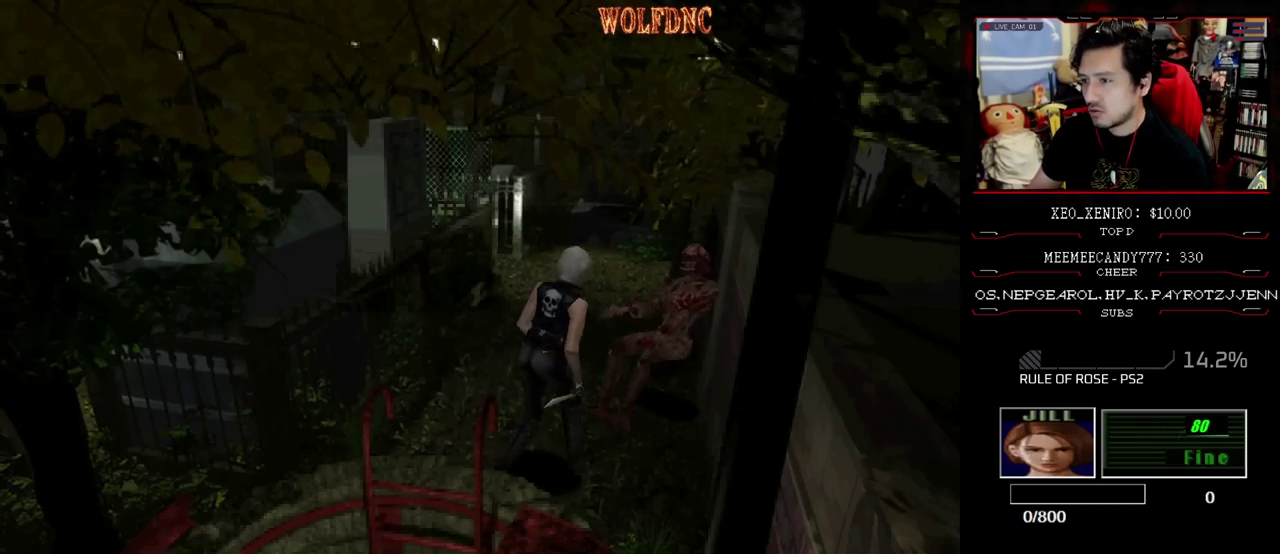
{"buttons": ["SQUARE", "DPAD_UP"], "events": [[300, "DPAD_LEFT", "up"]]}
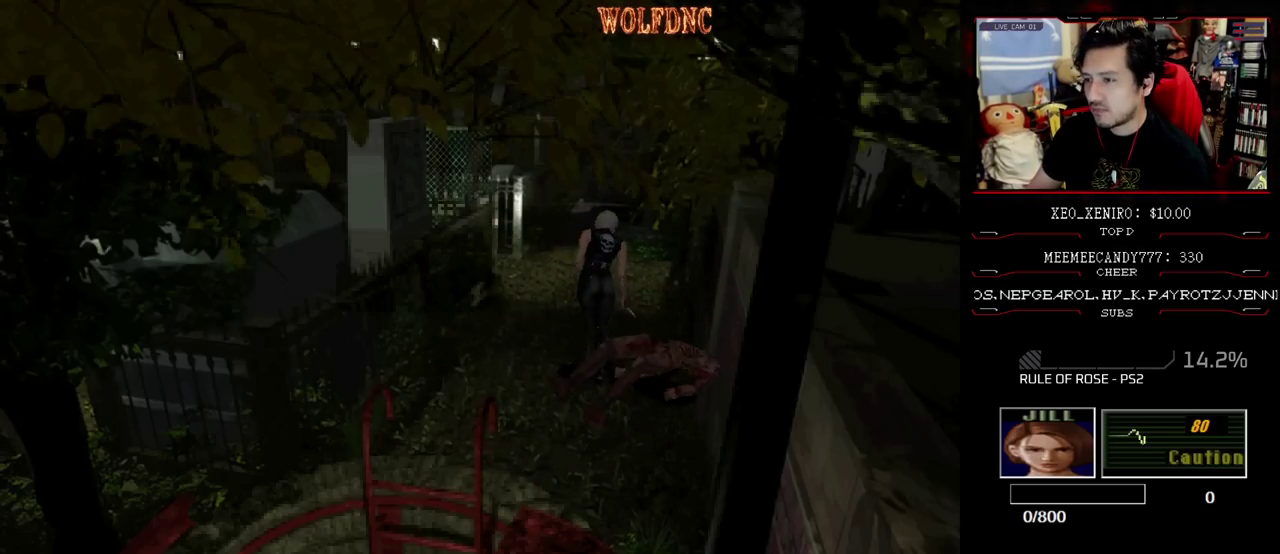
{"buttons": ["CROSS", "SQUARE", "DPAD_UP", "DPAD_LEFT"], "events": [[50, "CROSS", "down"], [183, "CROSS", "up"], [233, "CROSS", "down"], [367, "CROSS", "up"], [367, "DPAD_LEFT", "down"], [467, "CROSS", "down"]]}
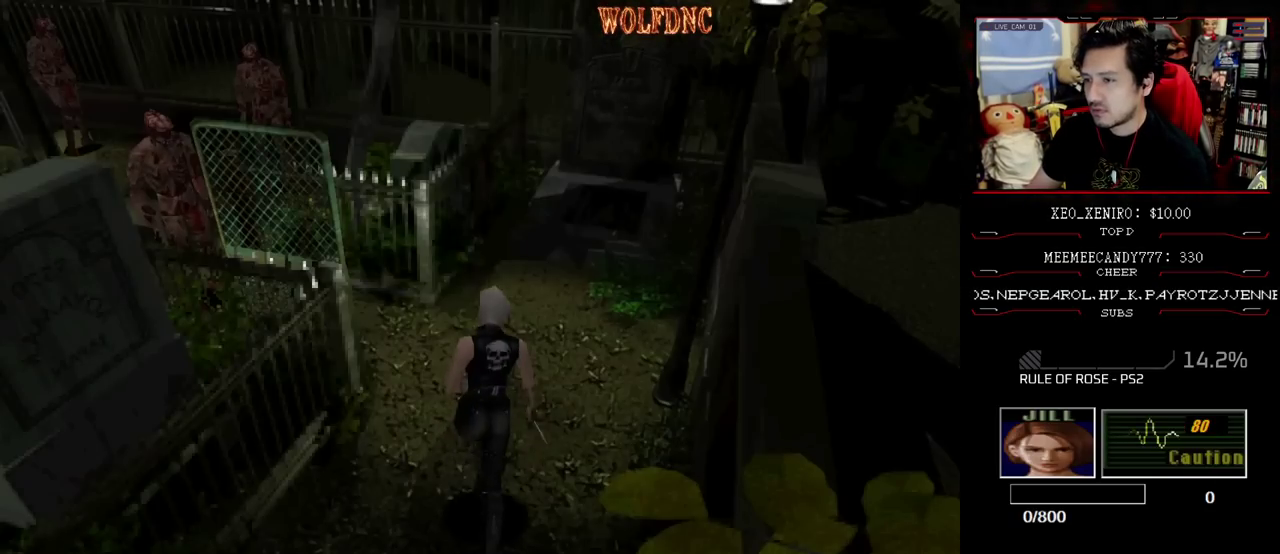
{"buttons": ["SQUARE"], "events": [[100, "CROSS", "up"], [300, "DPAD_LEFT", "up"], [483, "DPAD_UP", "up"]]}
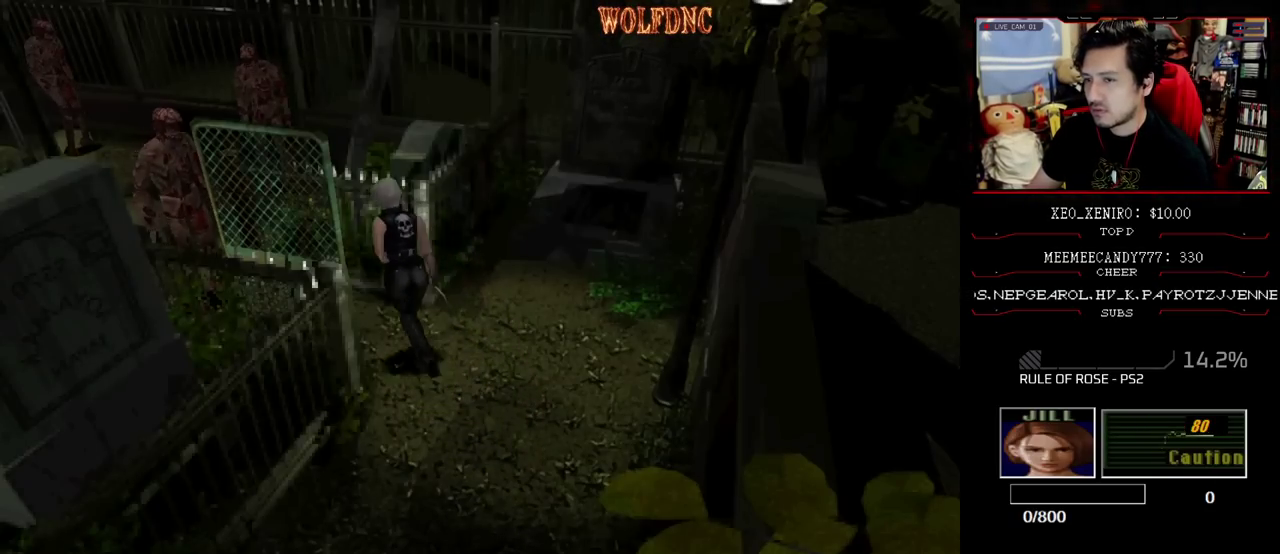
{"buttons": ["CROSS", "SQUARE", "DPAD_UP", "DPAD_LEFT"], "events": [[33, "SQUARE", "up"], [217, "DPAD_LEFT", "down"], [217, "DPAD_UP", "down"], [217, "SQUARE", "down"], [350, "CROSS", "down"]]}
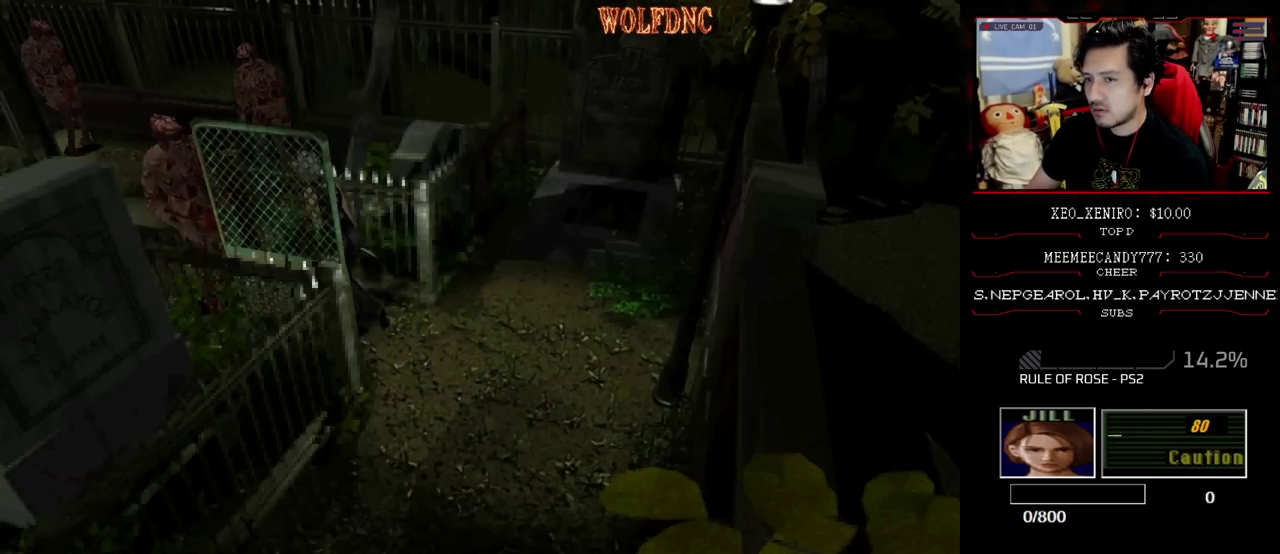
{"buttons": ["CROSS", "SQUARE", "R1", "DPAD_UP", "DPAD_LEFT"], "events": [[83, "DPAD_LEFT", "up"], [183, "DPAD_RIGHT", "down"], [283, "R1", "down"], [317, "DPAD_LEFT", "down"], [317, "DPAD_RIGHT", "up"], [367, "DPAD_RIGHT", "down"], [417, "CROSS", "up"], [417, "DPAD_LEFT", "up"], [417, "DPAD_UP", "up"], [417, "R1", "up"], [417, "SQUARE", "up"], [467, "CROSS", "down"], [467, "DPAD_LEFT", "down"], [467, "DPAD_RIGHT", "up"], [467, "DPAD_UP", "down"], [467, "R1", "down"], [467, "SQUARE", "down"]]}
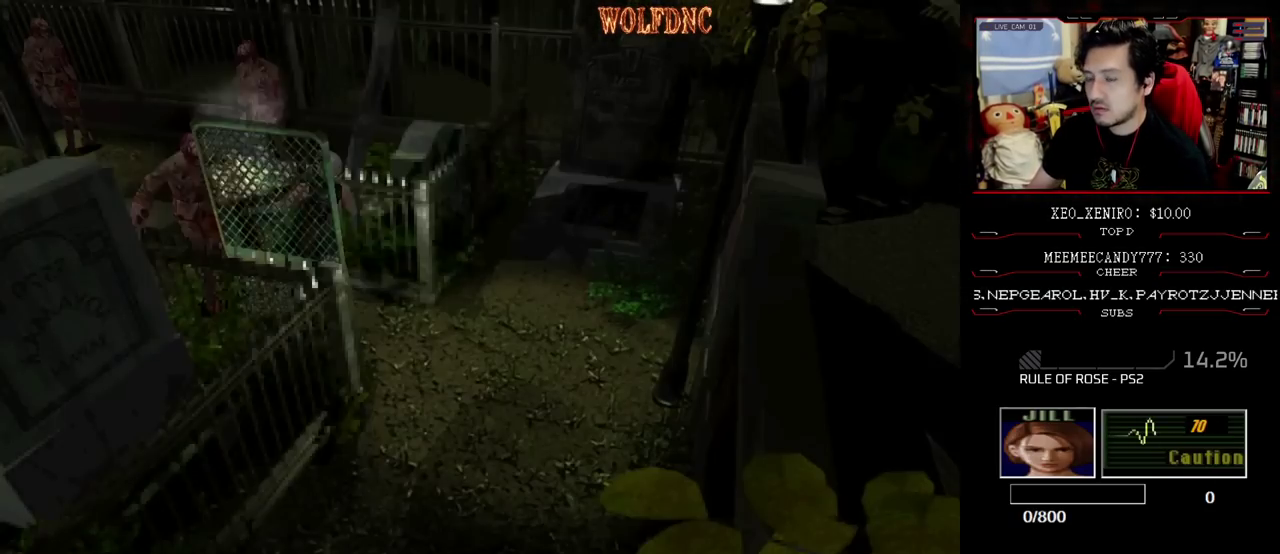
{"buttons": ["SQUARE", "DPAD_UP"], "events": [[17, "CROSS", "up"], [17, "R1", "up"], [17, "SQUARE", "up"], [67, "DPAD_RIGHT", "down"], [150, "CROSS", "down"], [150, "DPAD_RIGHT", "up"], [150, "R1", "down"], [150, "SQUARE", "down"], [200, "DPAD_LEFT", "up"], [200, "DPAD_RIGHT", "down"], [200, "R1", "up"], [250, "DPAD_UP", "up"], [250, "SQUARE", "up"], [300, "CROSS", "up"], [300, "DPAD_RIGHT", "up"], [333, "DPAD_LEFT", "down"], [383, "DPAD_UP", "down"], [383, "SQUARE", "down"], [483, "DPAD_LEFT", "up"]]}